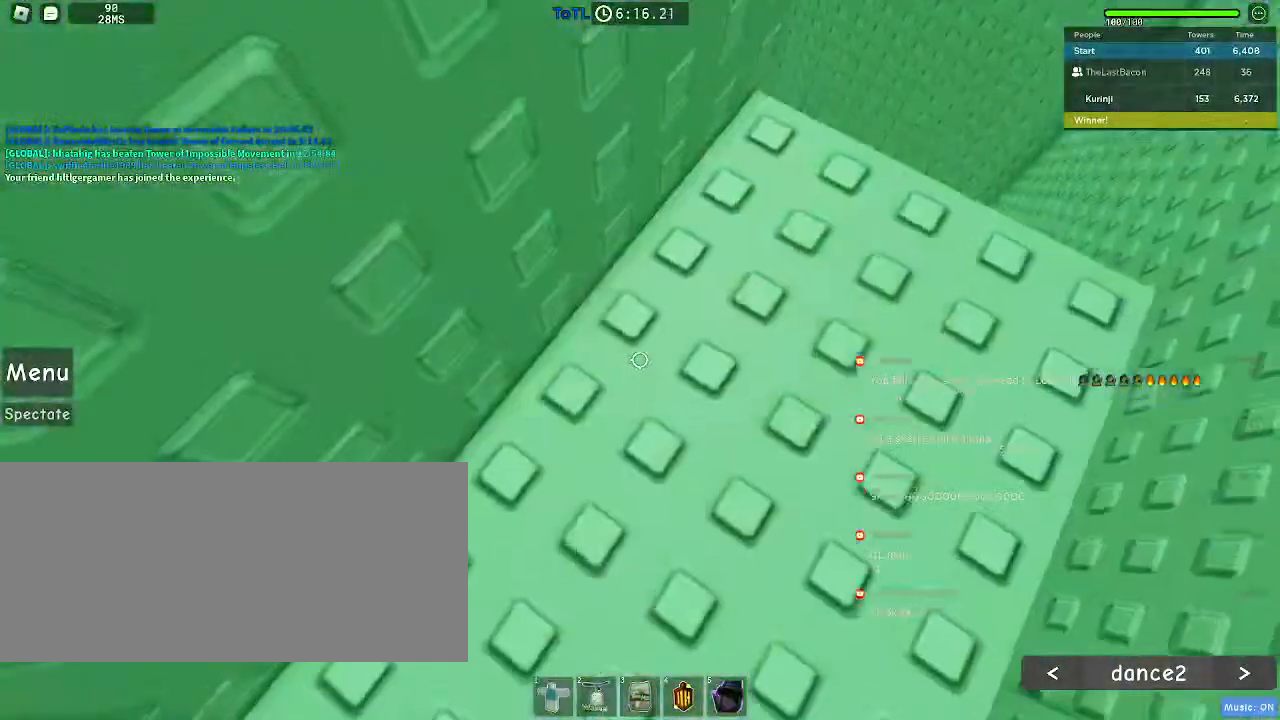
Gameplay with keyboard and mouse; each line is a JSON object with the keys and mouse buttons held at the frame after it. "events" lists presses ("down") and releases ("up") of "a", "ctrl", "d", "e", "f", "q", "r", "s", "shift", "space", "tab", "w", "mouse_left", "mouse_wheel", "mouse_right", "mouse_mb4" and "mouse_mb5" between this image and that frame as [ms after this image, input, new state], when the widget could be followed in between. "mouse_left", "mouse_wheel", "mouse_right", "mouse_mb4", "mouse_mb5" = the "left", "wheel", "right", "mb4", "mb5" buttons of the "mouse" list. No other keys are recorded. "wheel" means that the mouse wheel is clicked or scrolled. Mouse movement is not recorded.
{"keys": ["w"], "mouse": [], "events": [[67, "w", "down"]]}
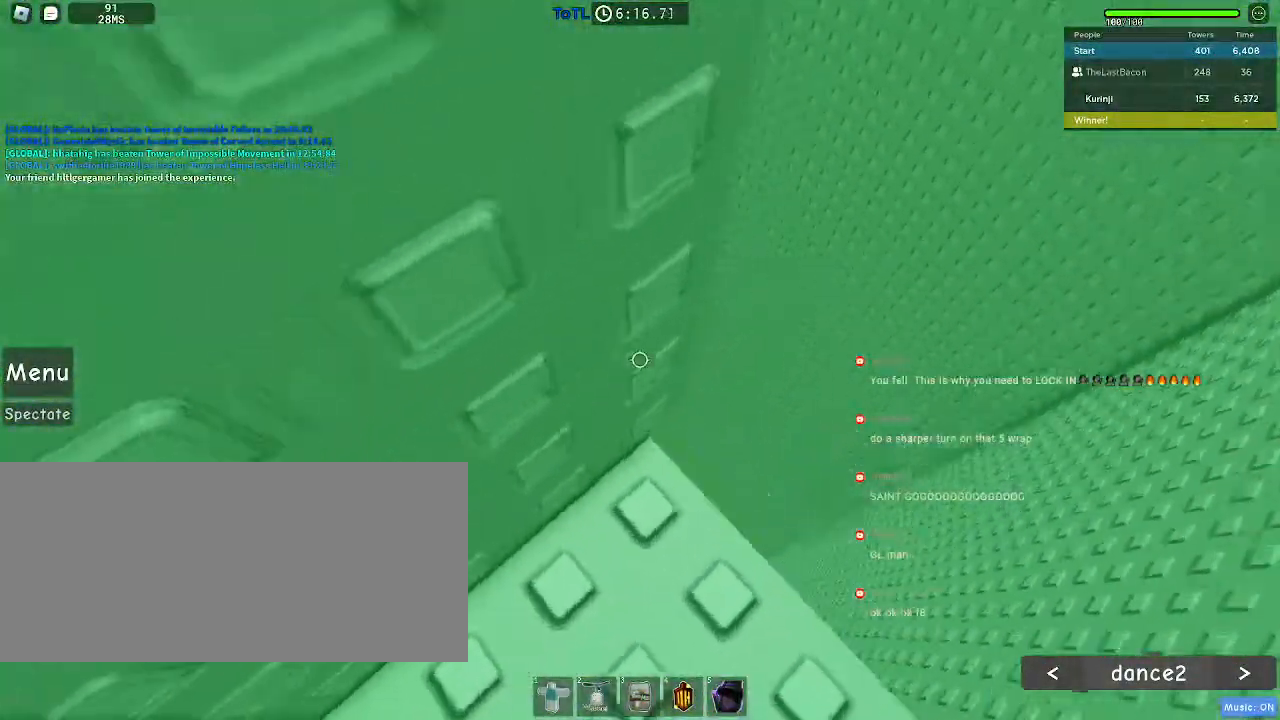
{"keys": [], "mouse": [], "events": [[83, "w", "up"], [250, "w", "down"], [333, "w", "up"]]}
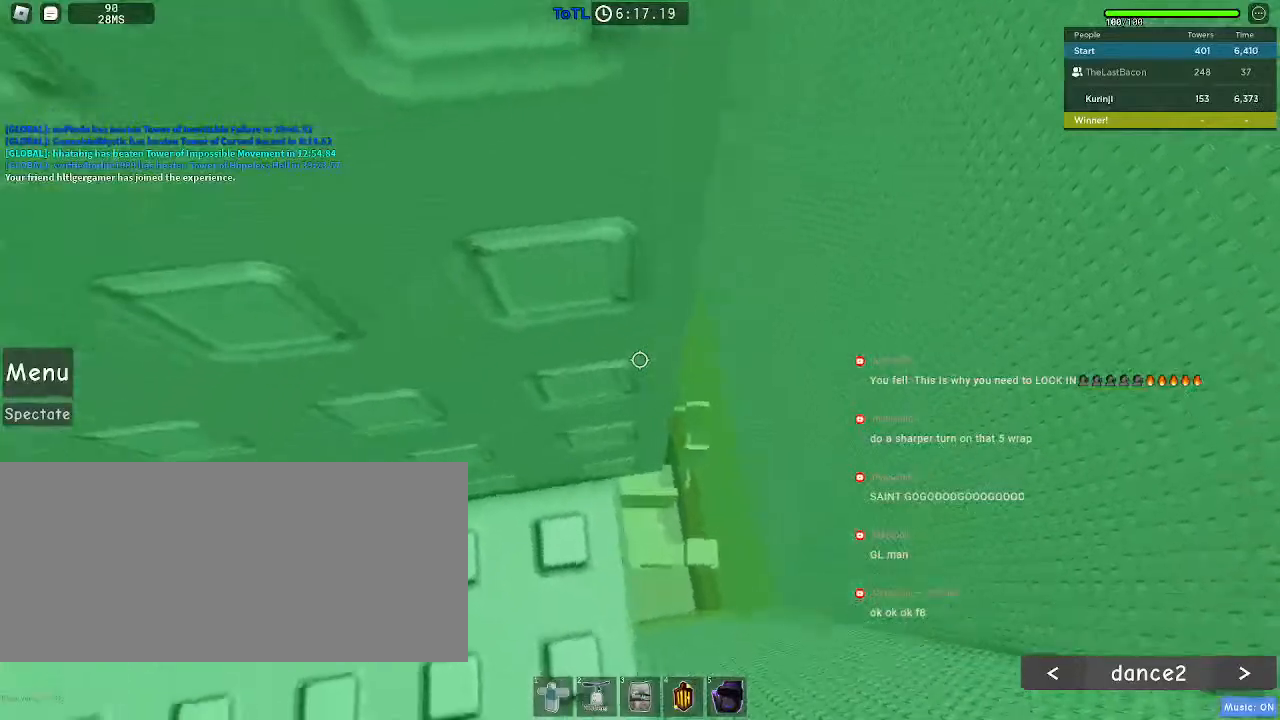
{"keys": [], "mouse": [], "events": [[167, "w", "down"], [233, "w", "up"]]}
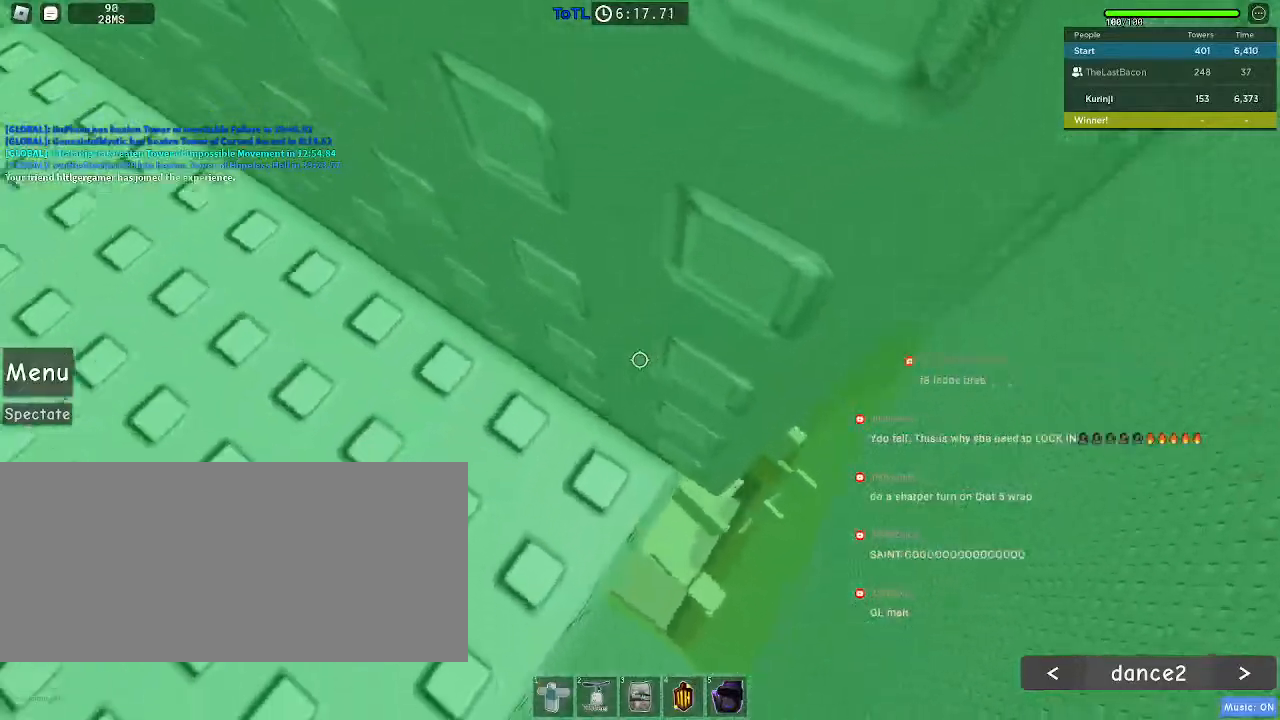
{"keys": ["d"], "mouse": [], "events": [[167, "d", "down"], [250, "space", "down"], [367, "space", "up"]]}
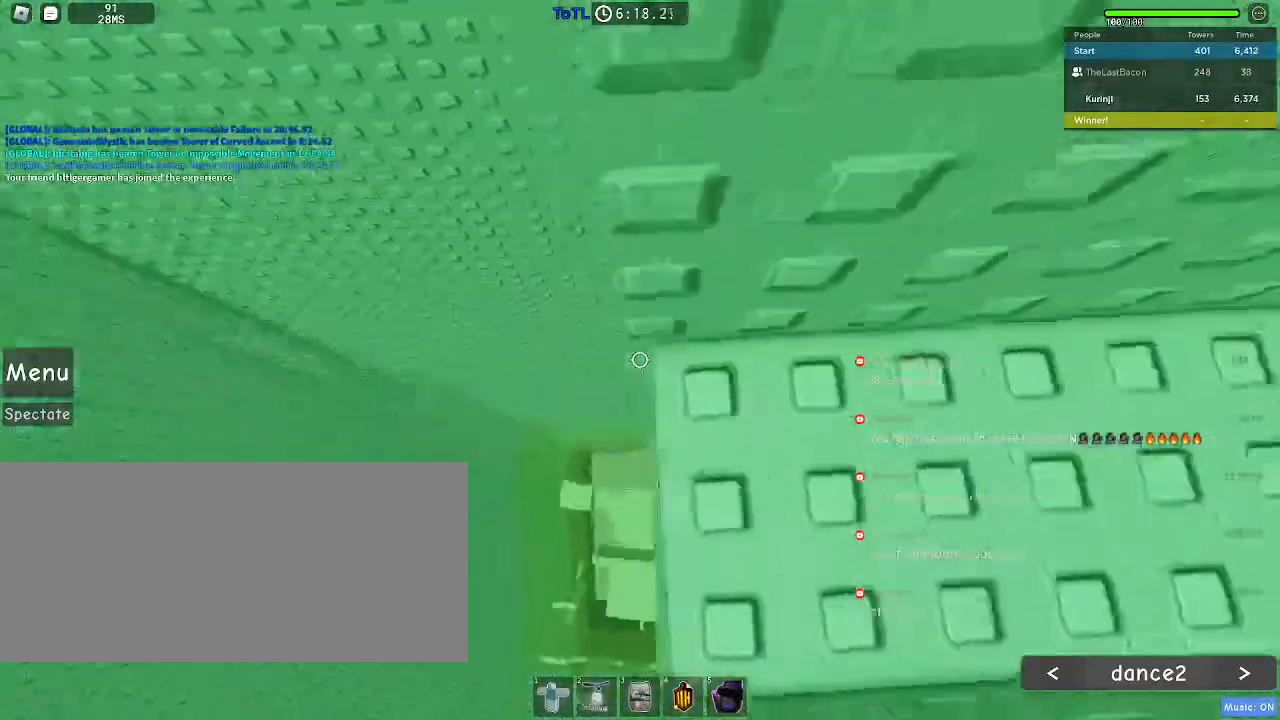
{"keys": ["w"], "mouse": [], "events": [[133, "d", "up"], [383, "w", "down"]]}
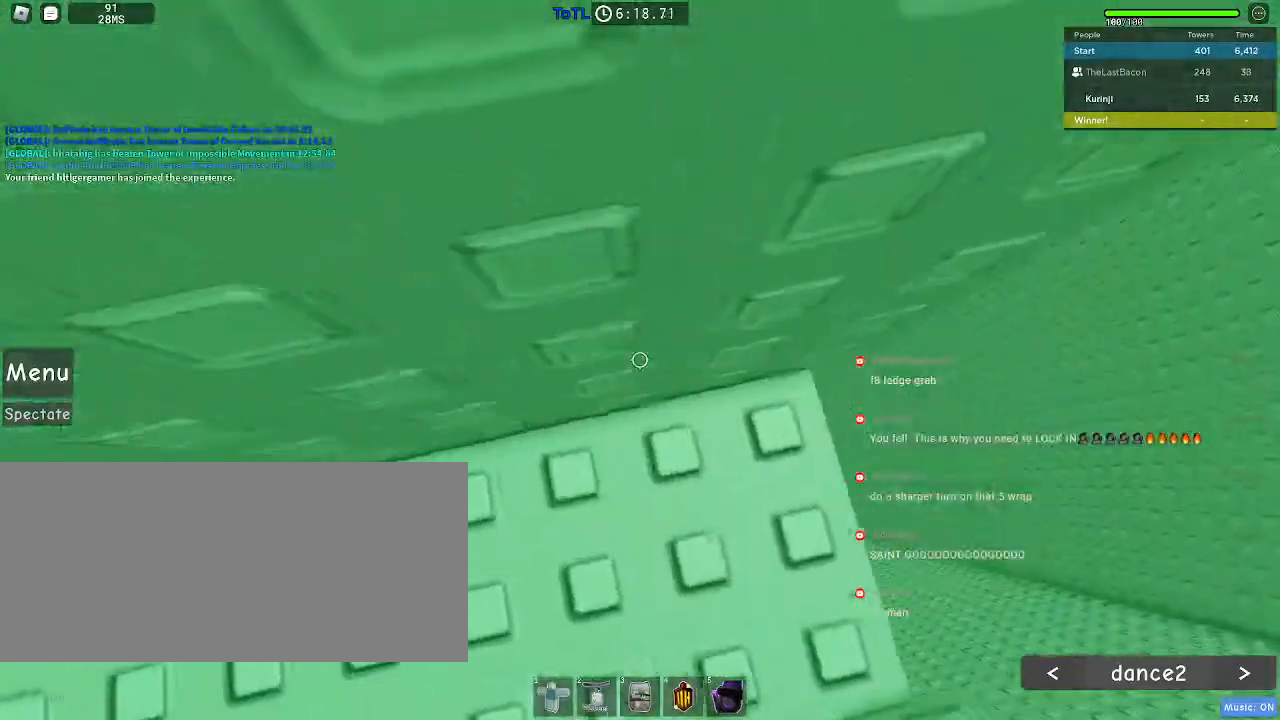
{"keys": [], "mouse": [], "events": [[400, "w", "up"]]}
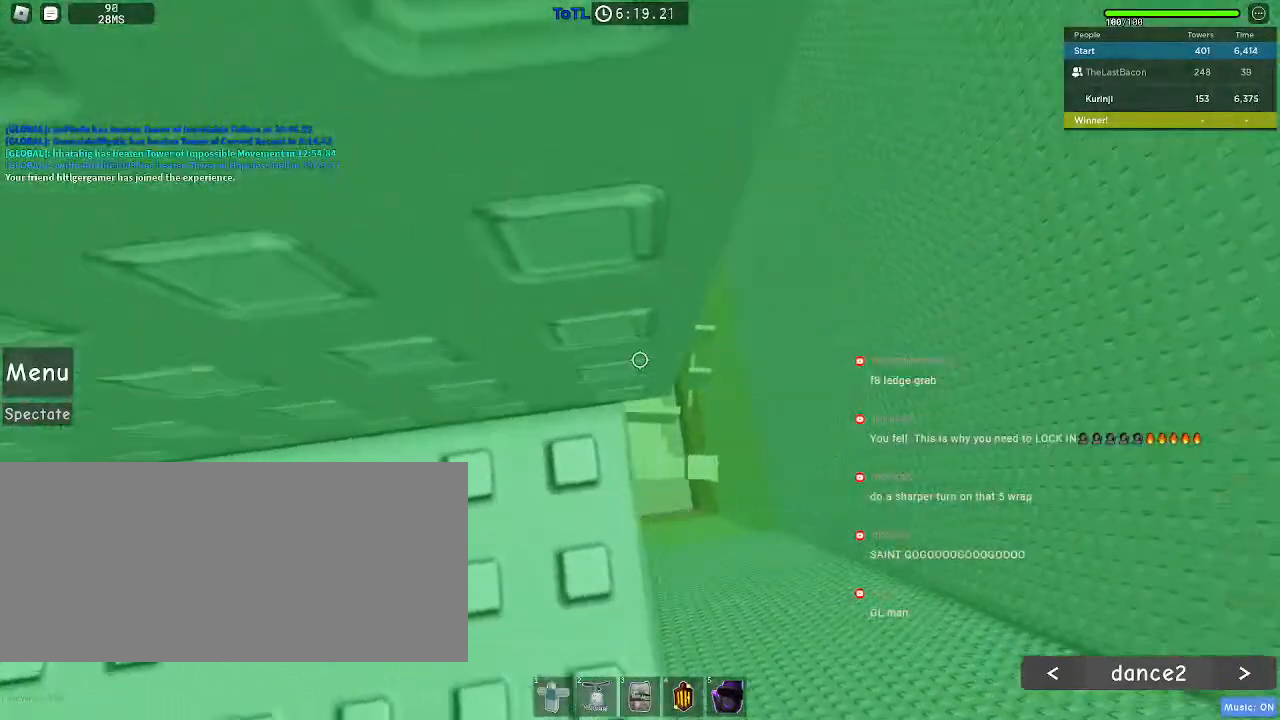
{"keys": [], "mouse": [], "events": [[133, "w", "down"], [167, "w", "up"]]}
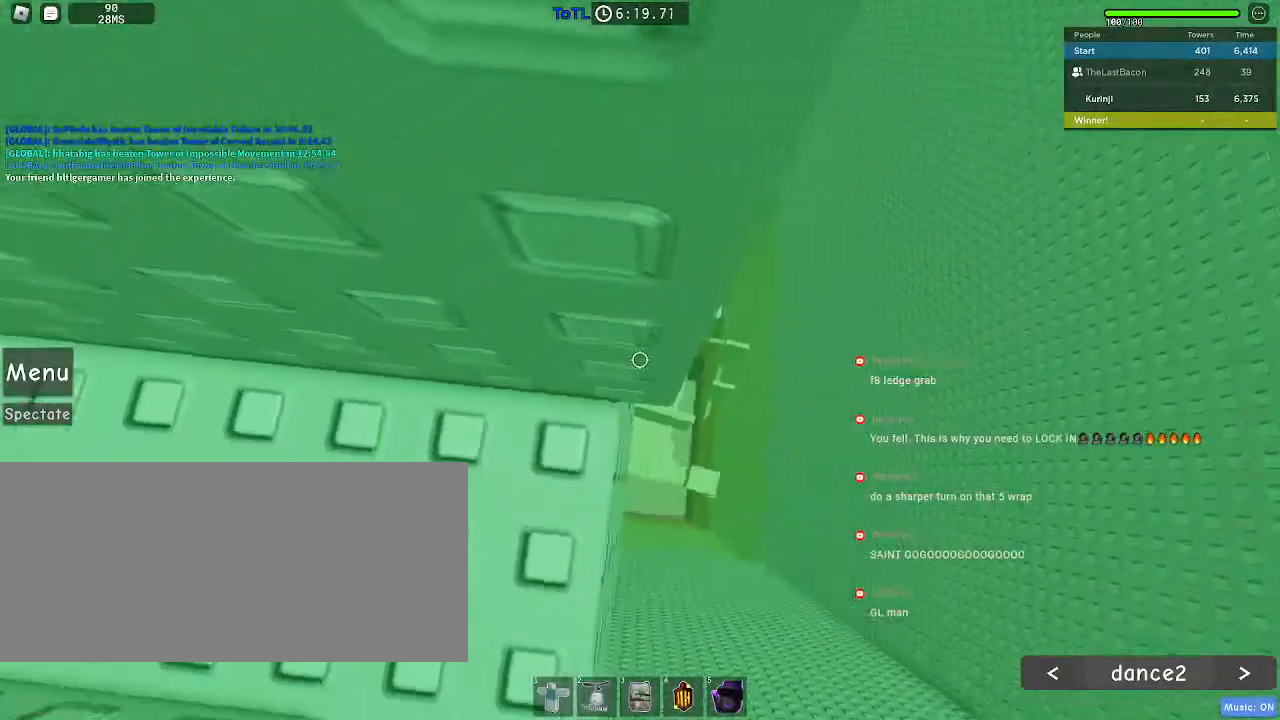
{"keys": ["d", "space"], "mouse": [], "events": [[317, "d", "down"], [433, "space", "down"]]}
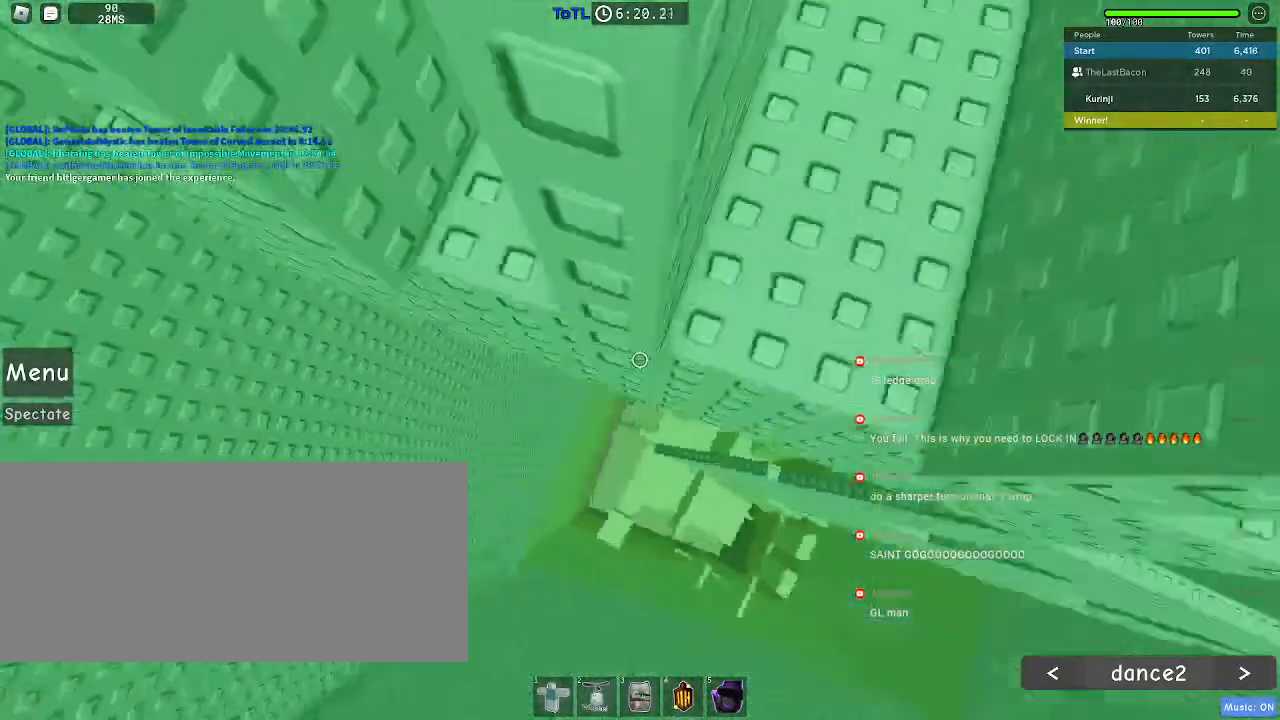
{"keys": ["w"], "mouse": [], "events": [[17, "space", "up"], [283, "d", "up"], [383, "w", "down"]]}
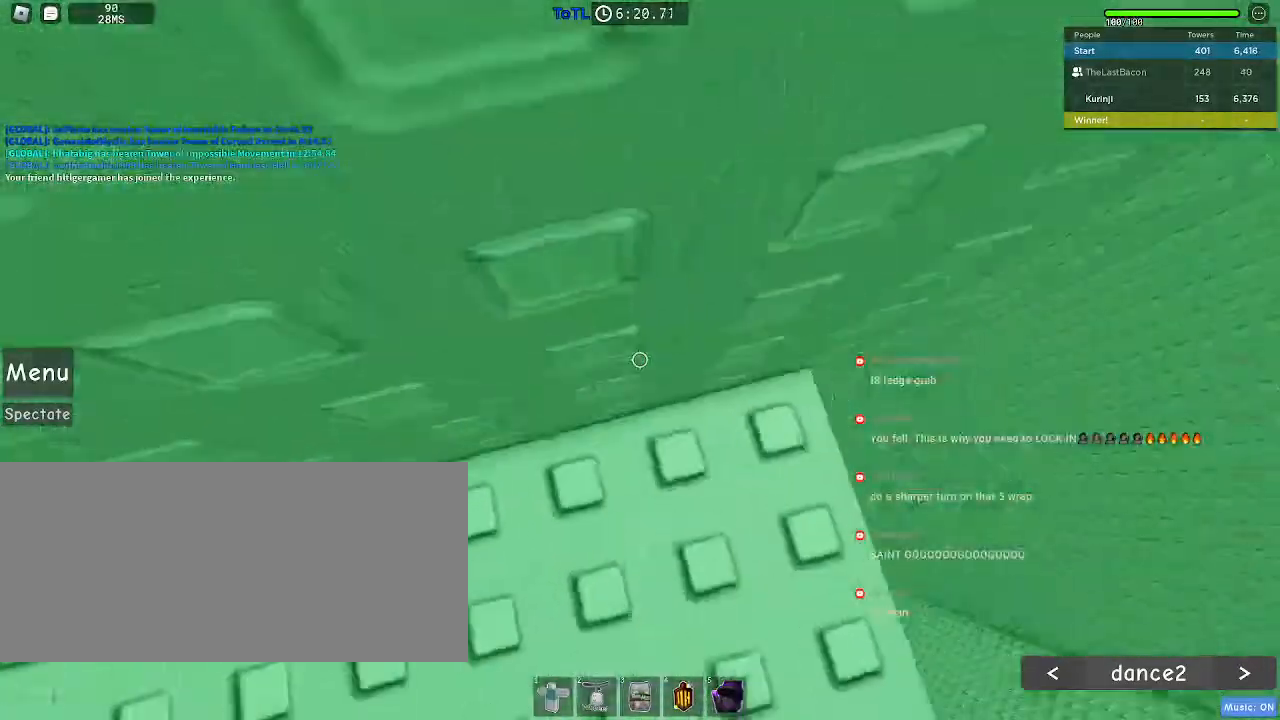
{"keys": [], "mouse": [], "events": [[450, "w", "up"]]}
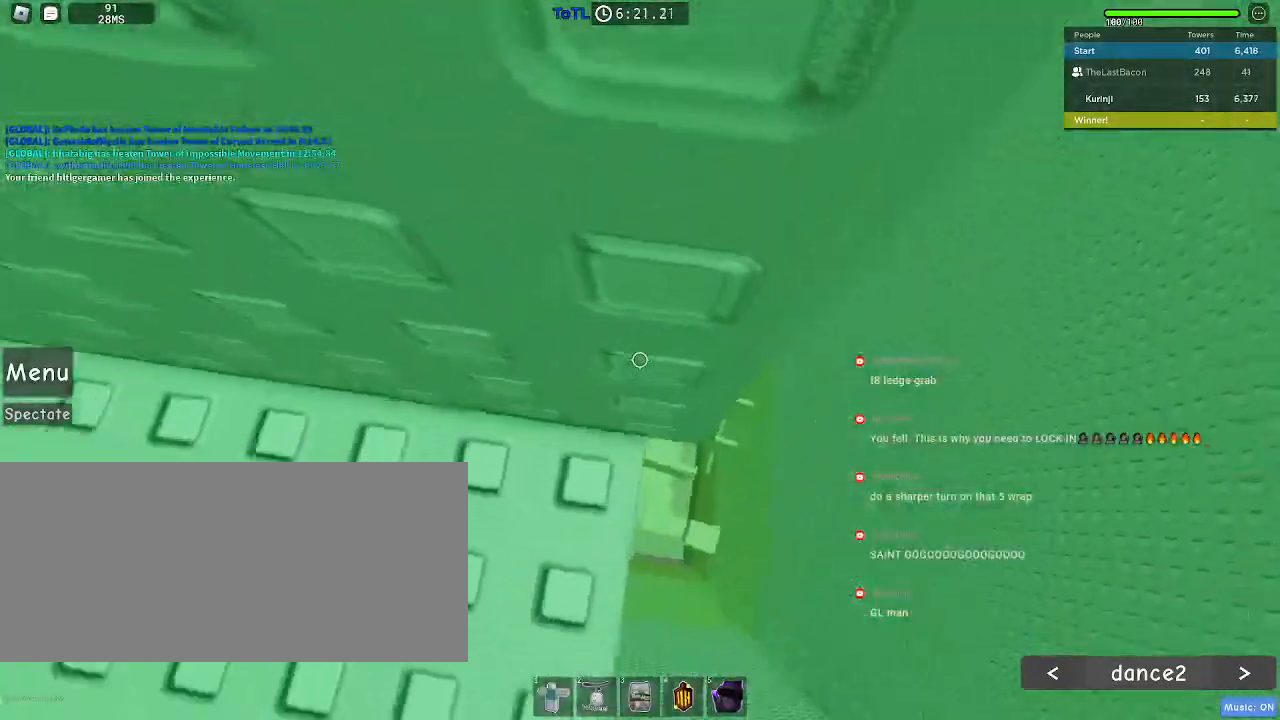
{"keys": ["w"], "mouse": [], "events": [[450, "w", "down"]]}
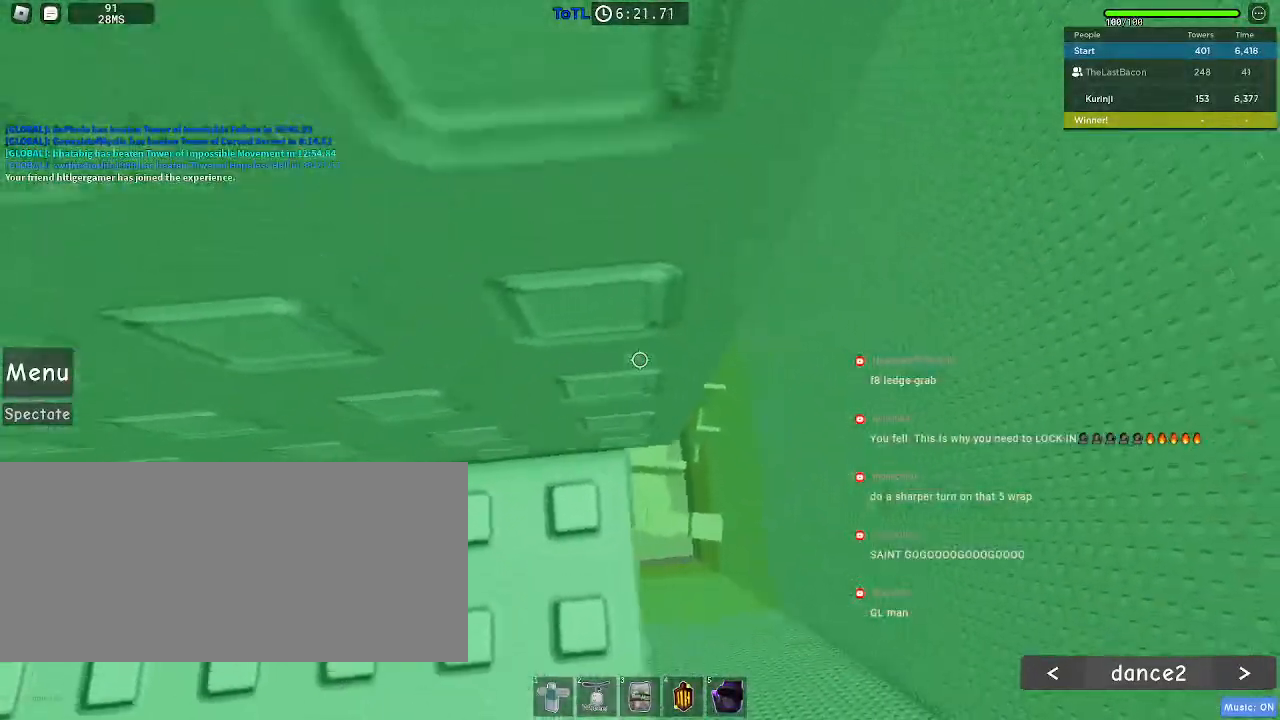
{"keys": [], "mouse": [], "events": [[50, "w", "up"]]}
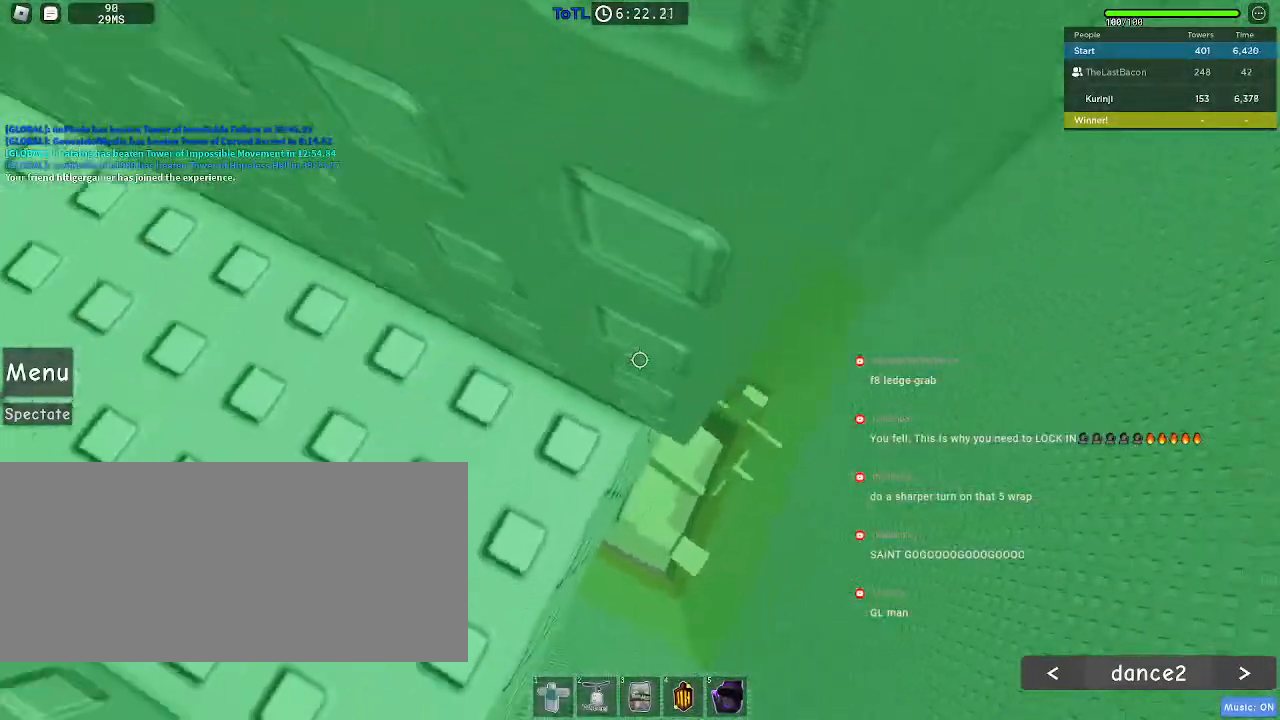
{"keys": ["d", "space"], "mouse": [], "events": [[367, "d", "down"], [450, "space", "down"]]}
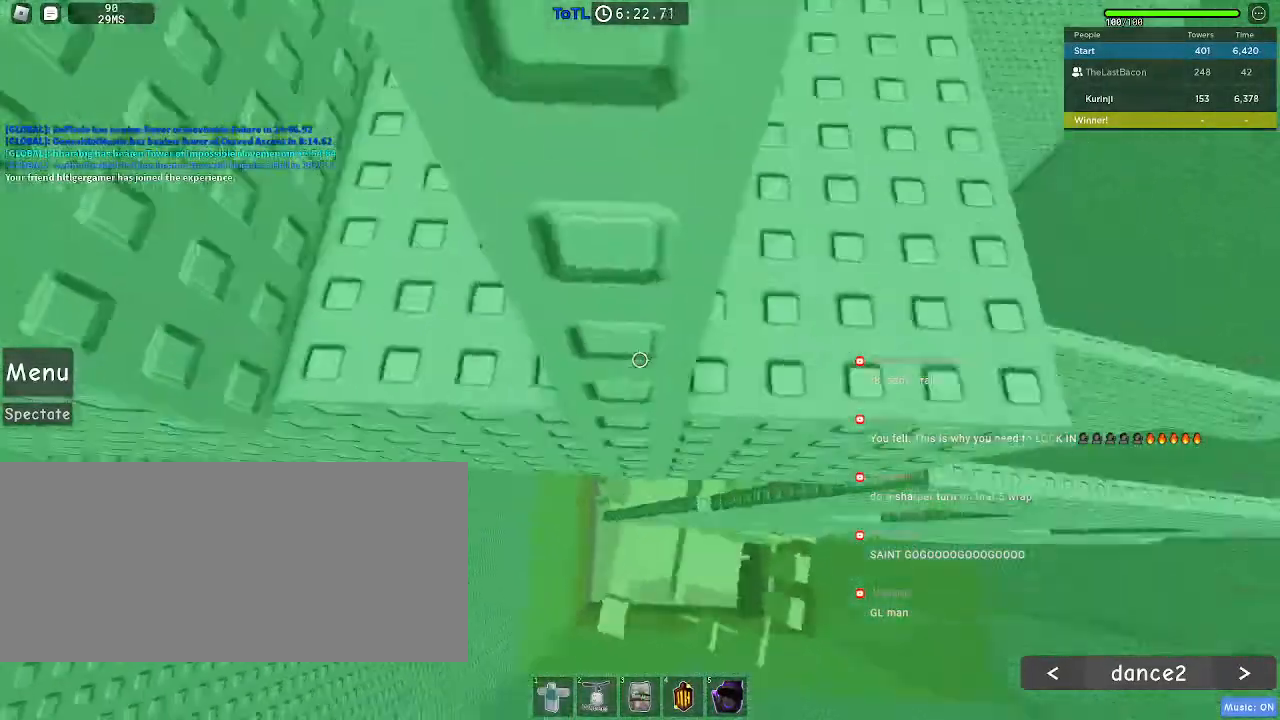
{"keys": [], "mouse": ["wheel"], "events": [[50, "space", "up"], [400, "d", "up"], [500, "mouse_wheel", "down"]]}
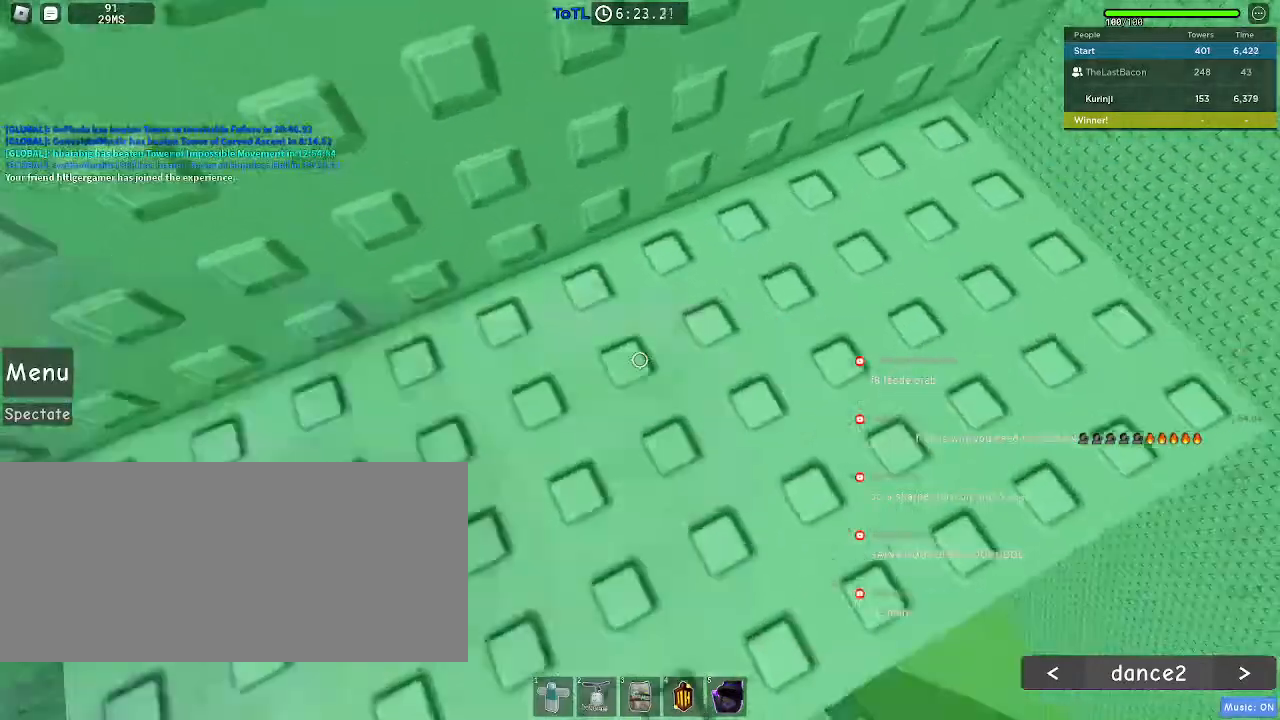
{"keys": [], "mouse": [], "events": [[183, "mouse_wheel", "up"], [233, "d", "down"], [233, "s", "down"], [317, "s", "up"], [333, "d", "up"]]}
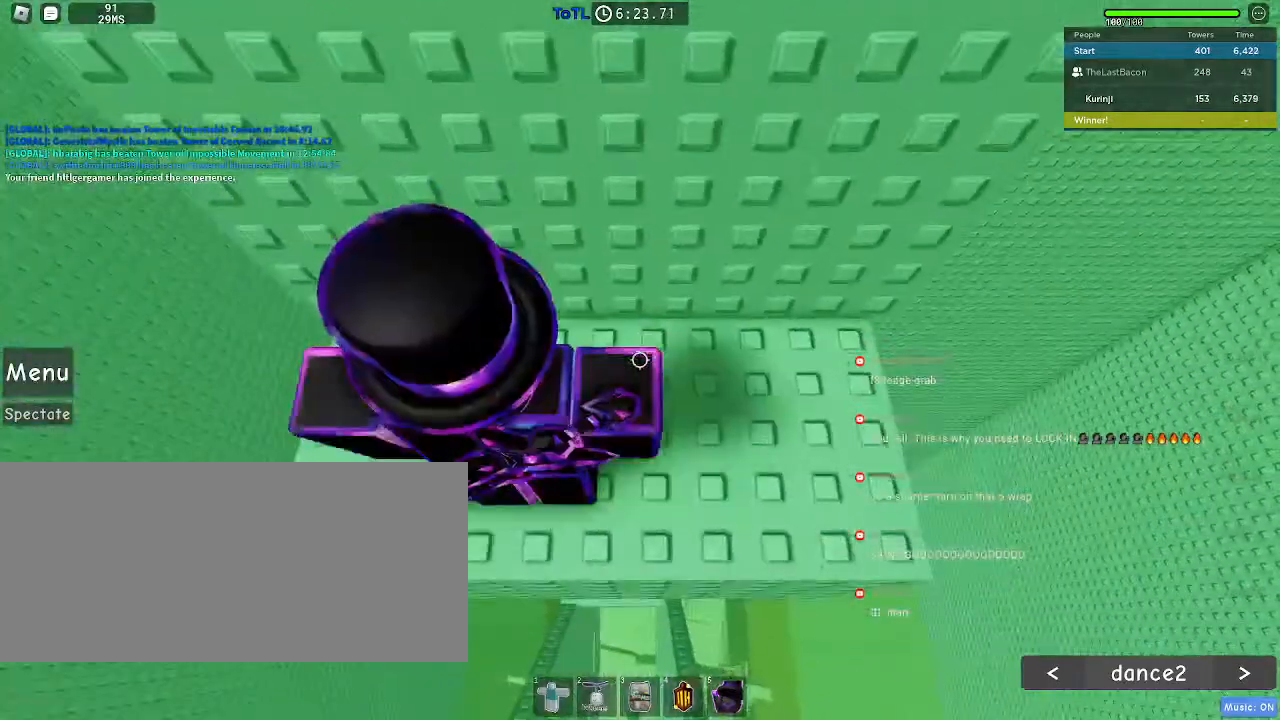
{"keys": ["s"], "mouse": [], "events": [[67, "s", "down"], [167, "s", "up"], [467, "s", "down"]]}
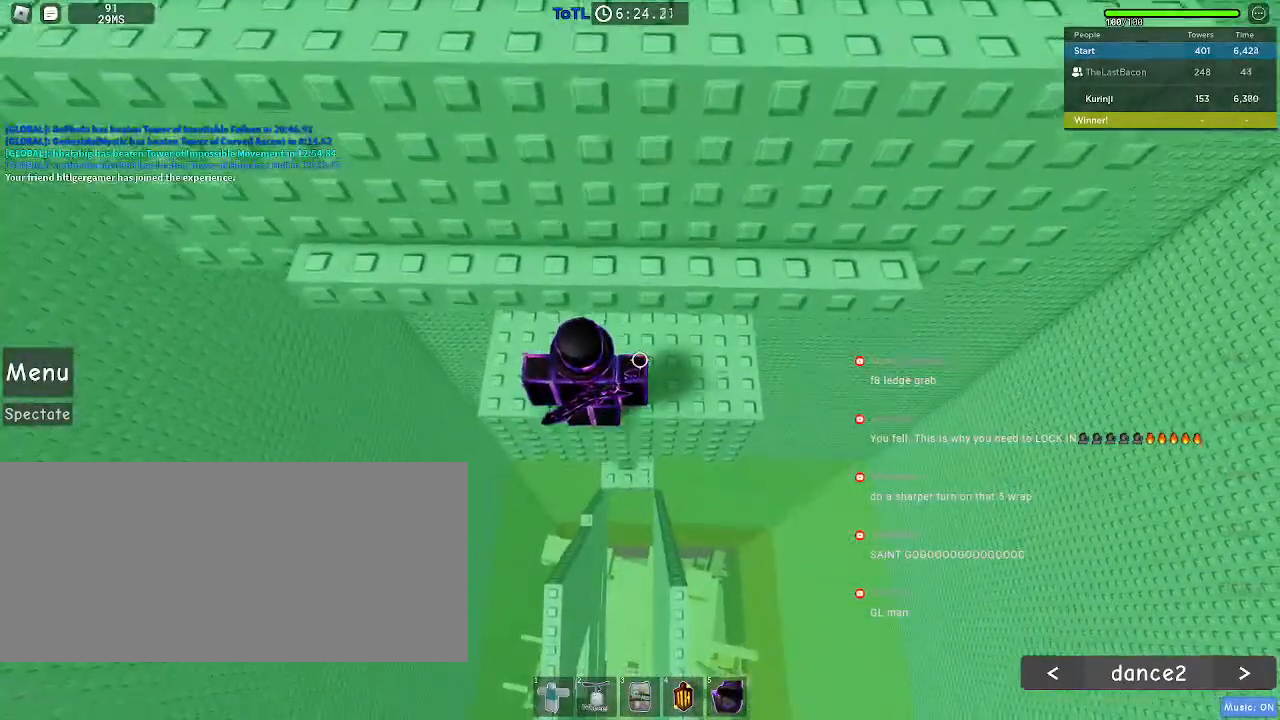
{"keys": ["w"], "mouse": [], "events": [[67, "space", "down"], [83, "s", "up"], [183, "w", "down"], [200, "space", "up"]]}
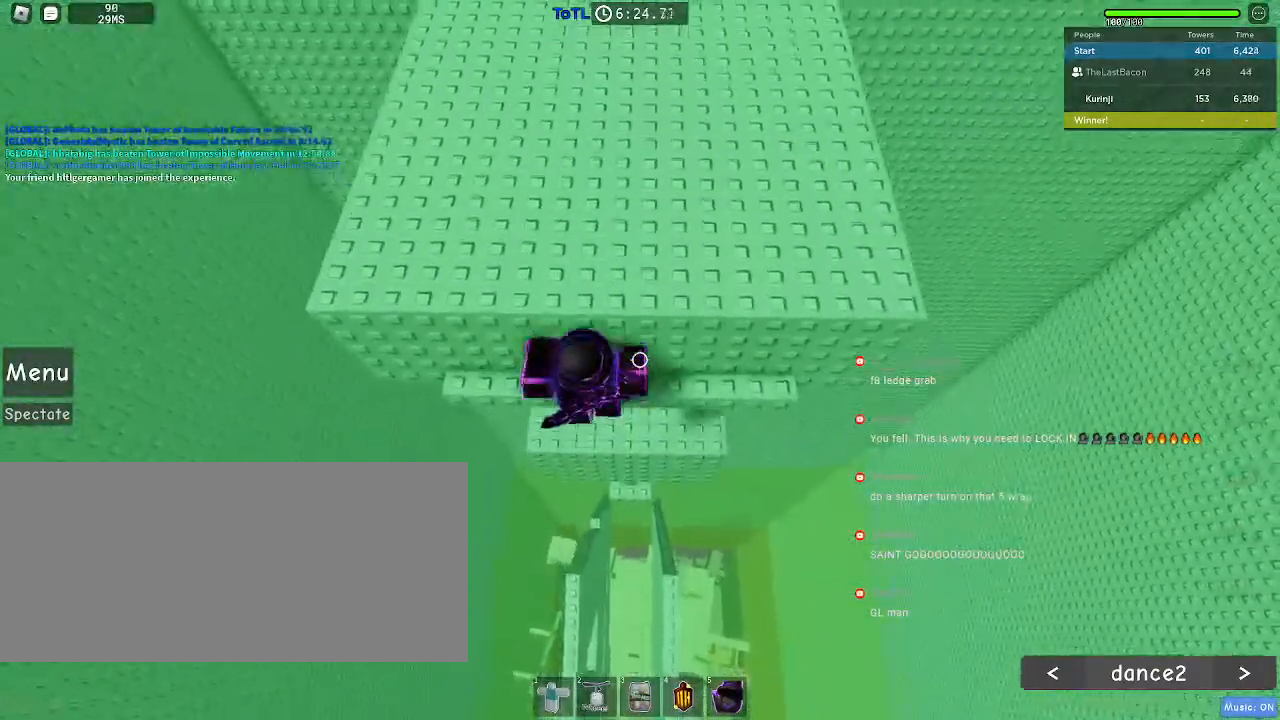
{"keys": ["a", "w"], "mouse": [], "events": [[133, "space", "down"], [217, "space", "up"], [483, "a", "down"]]}
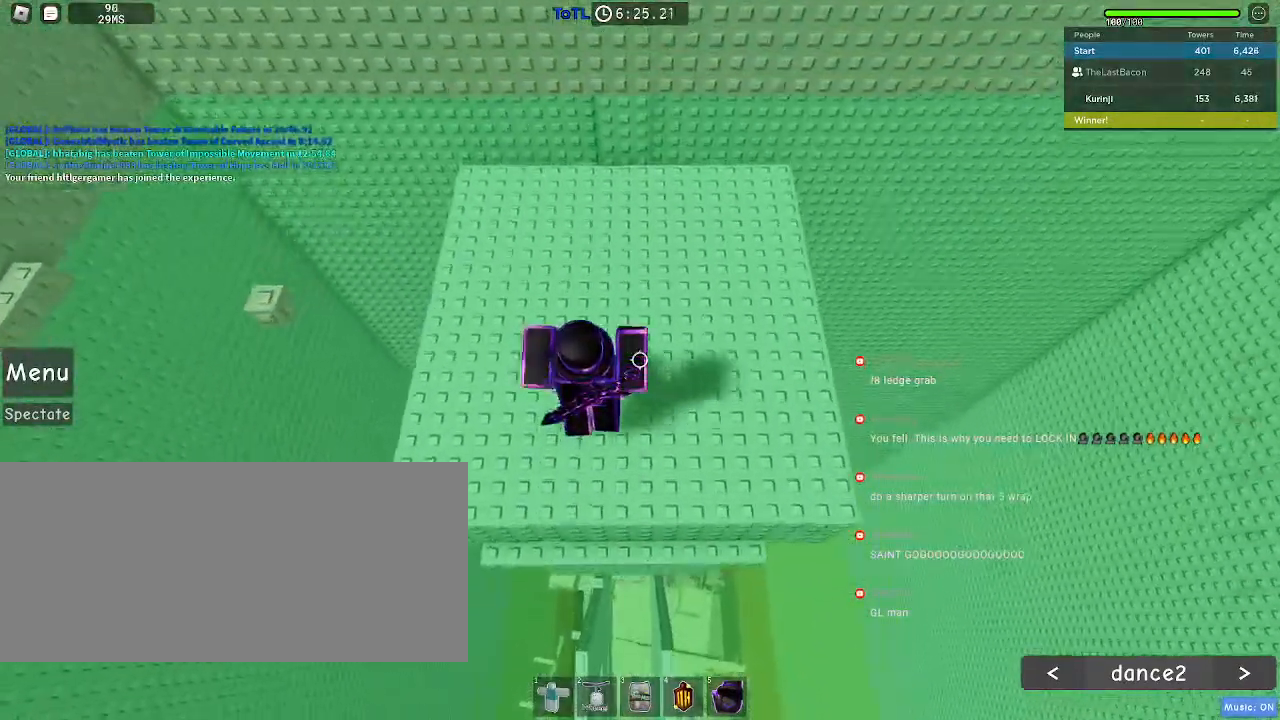
{"keys": [], "mouse": [], "events": [[233, "a", "up"], [283, "w", "up"]]}
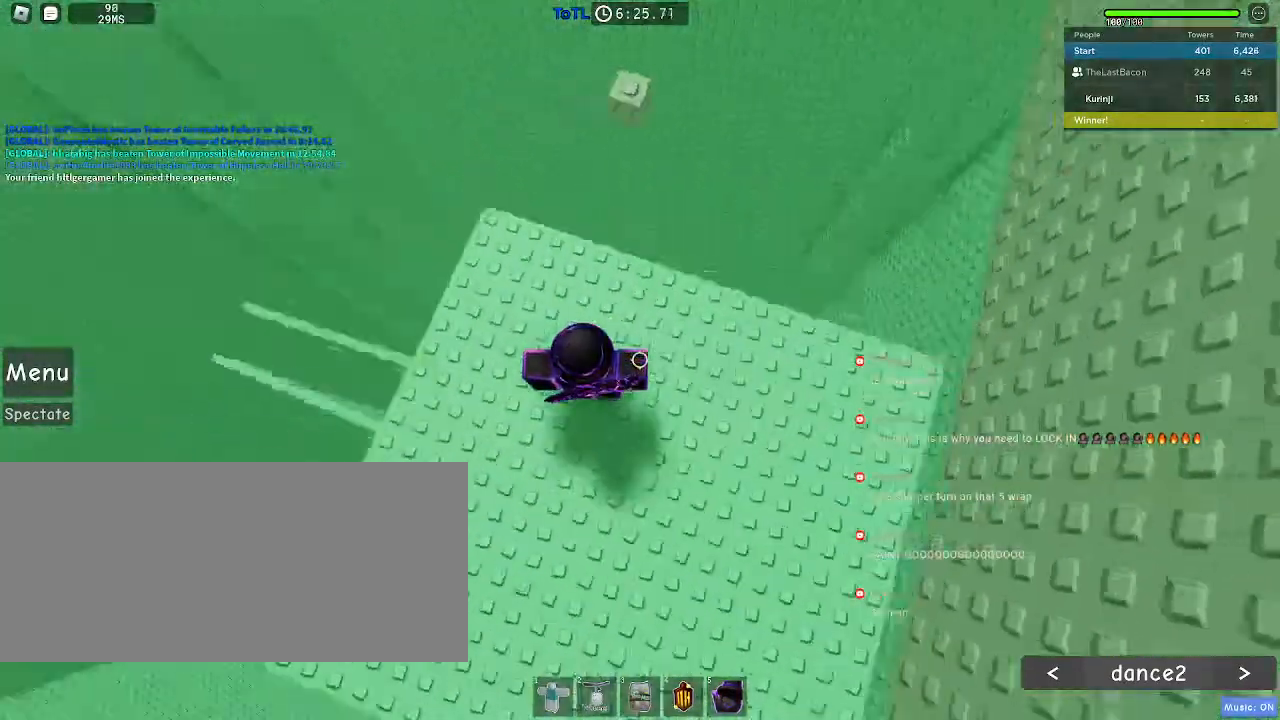
{"keys": [], "mouse": [], "events": [[83, "w", "down"], [267, "w", "up"]]}
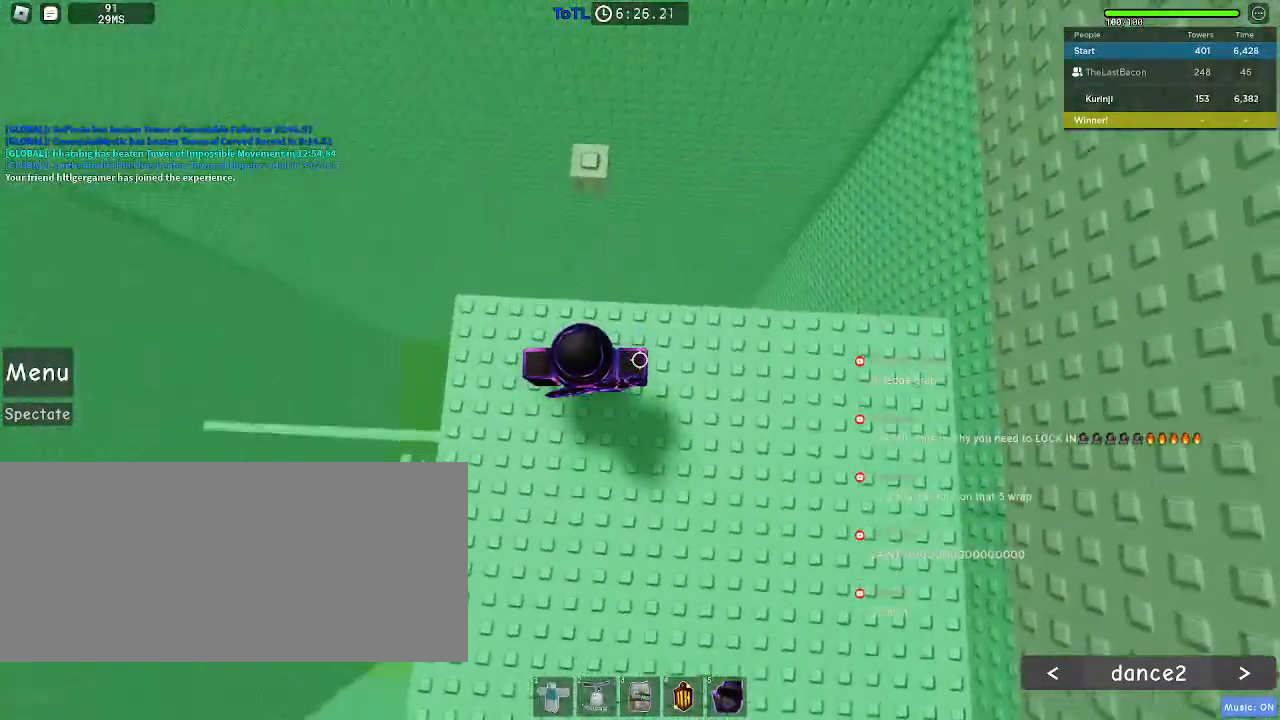
{"keys": ["w"], "mouse": [], "events": [[150, "space", "down"], [217, "w", "down"], [267, "space", "up"]]}
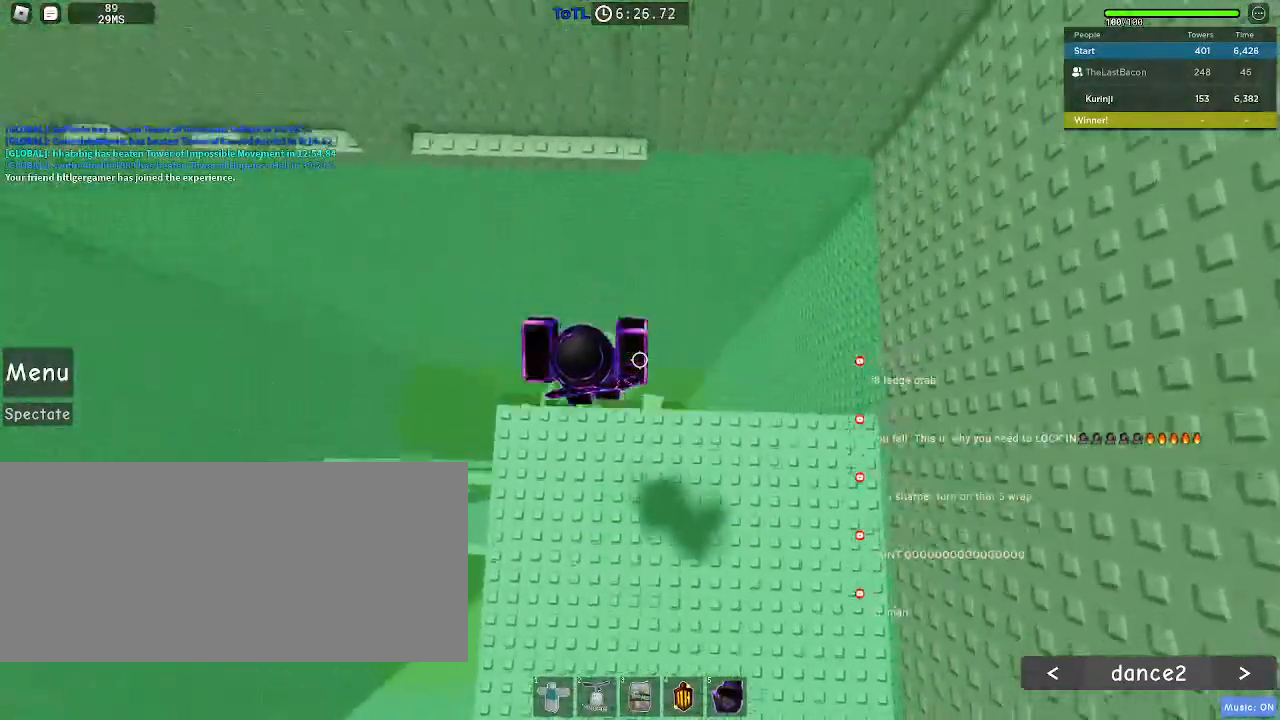
{"keys": [], "mouse": [], "events": [[67, "w", "up"]]}
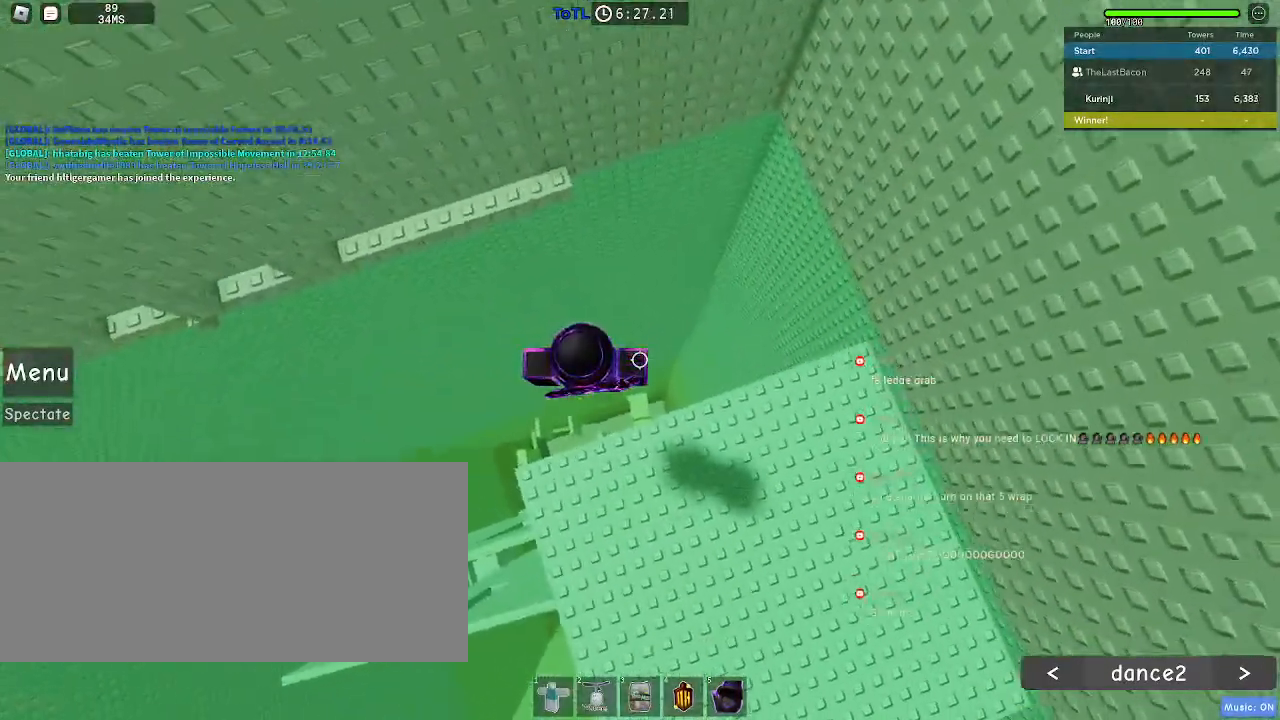
{"keys": ["d", "space"], "mouse": [], "events": [[350, "d", "down"], [483, "space", "down"]]}
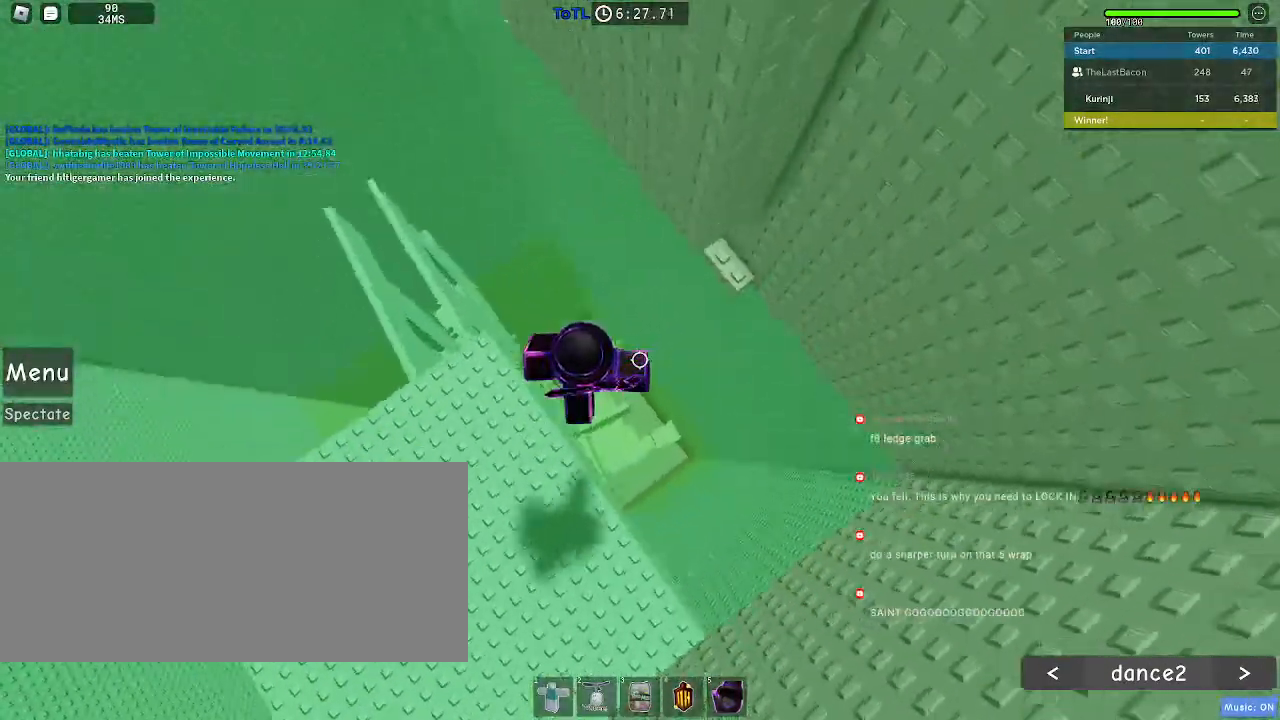
{"keys": ["d", "w"], "mouse": [], "events": [[67, "space", "up"], [333, "w", "down"]]}
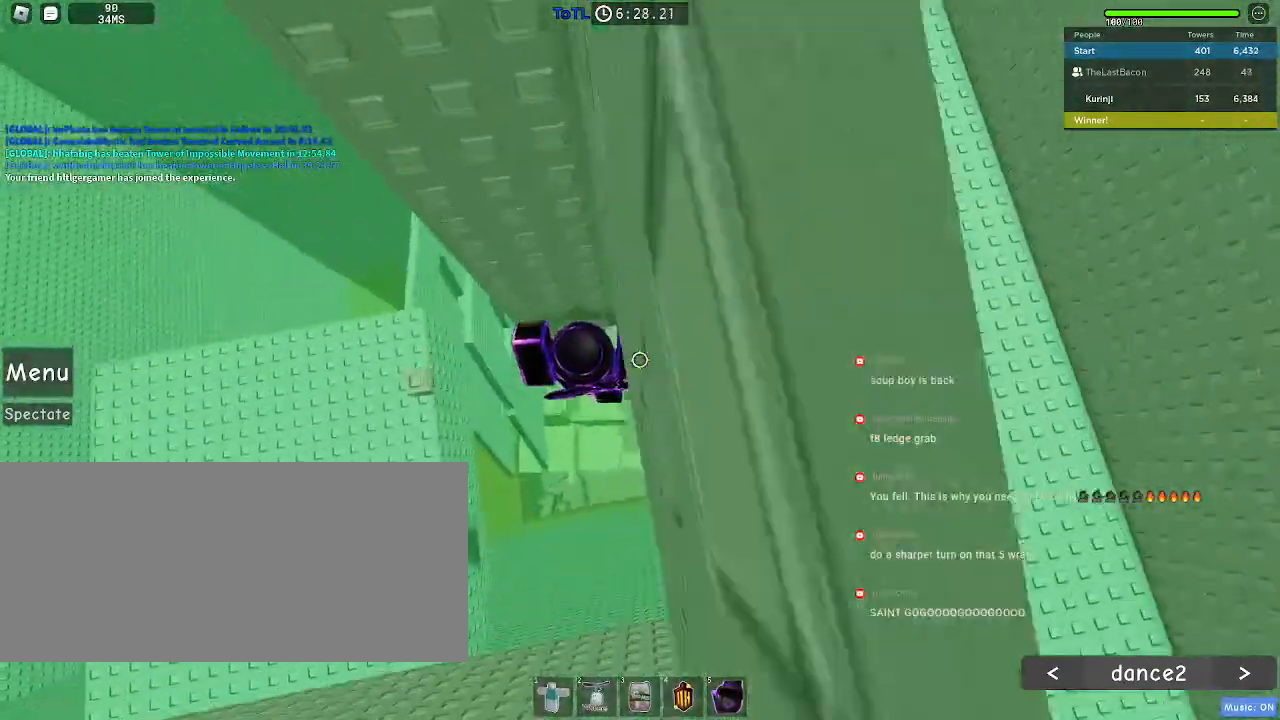
{"keys": [], "mouse": ["wheel"], "events": [[183, "d", "up"], [217, "w", "up"], [400, "mouse_wheel", "down"]]}
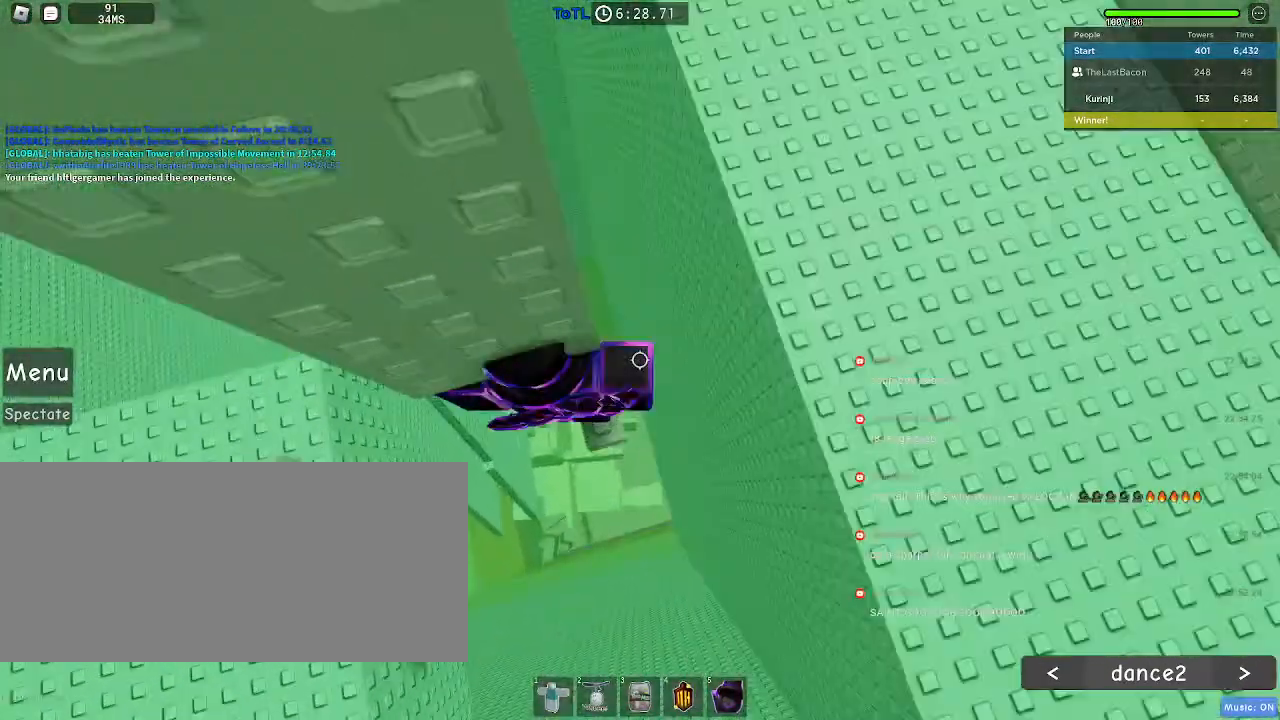
{"keys": [], "mouse": ["wheel"]}
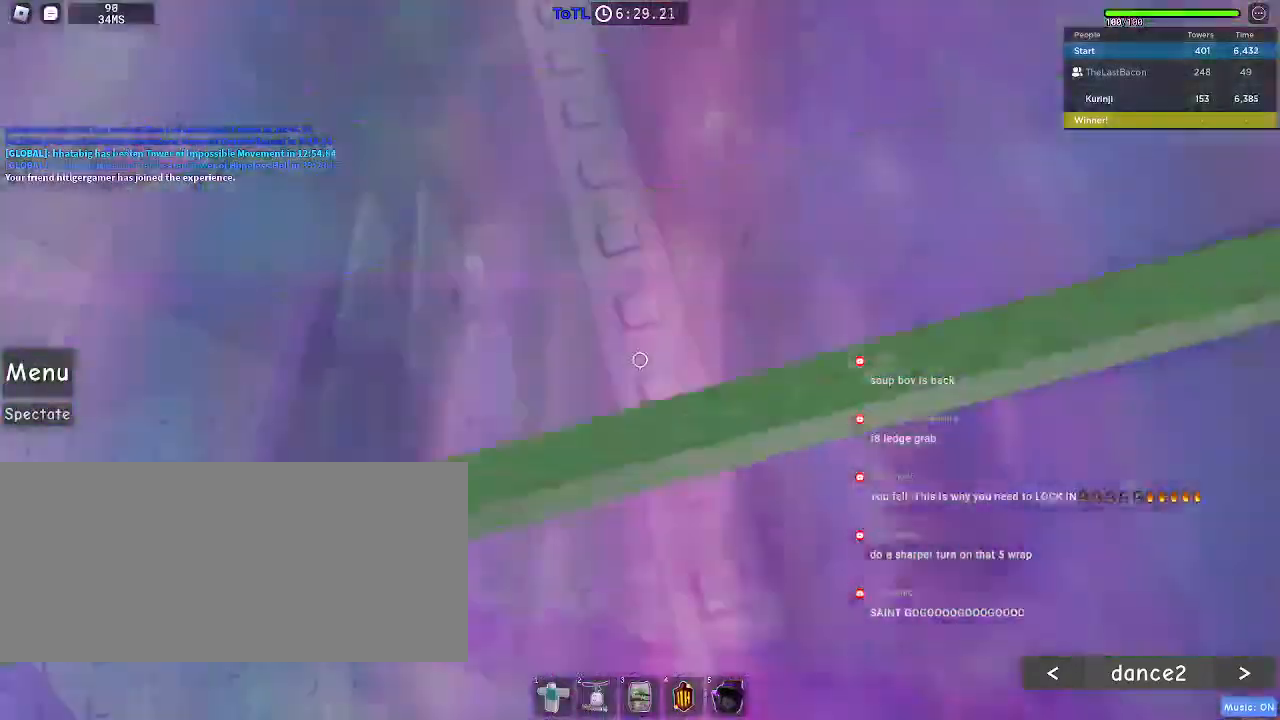
{"keys": ["w"], "mouse": [], "events": [[183, "mouse_wheel", "up"], [233, "w", "down"]]}
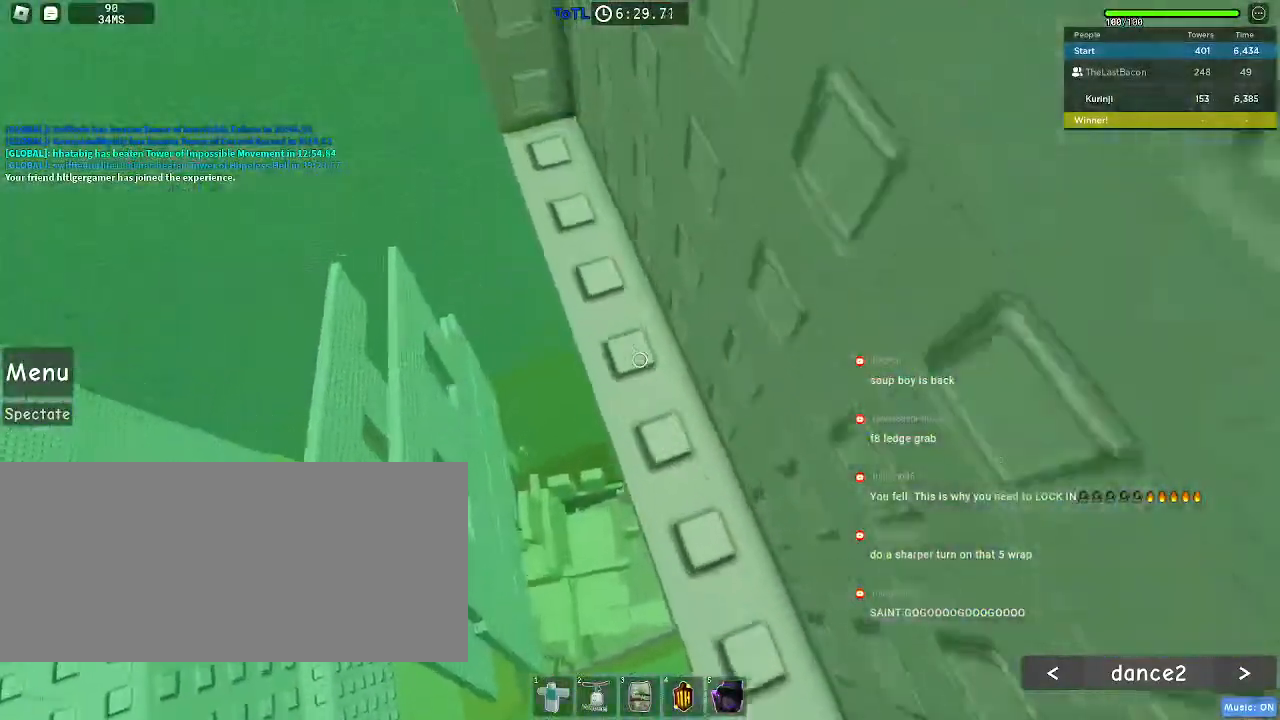
{"keys": ["w"], "mouse": [], "events": []}